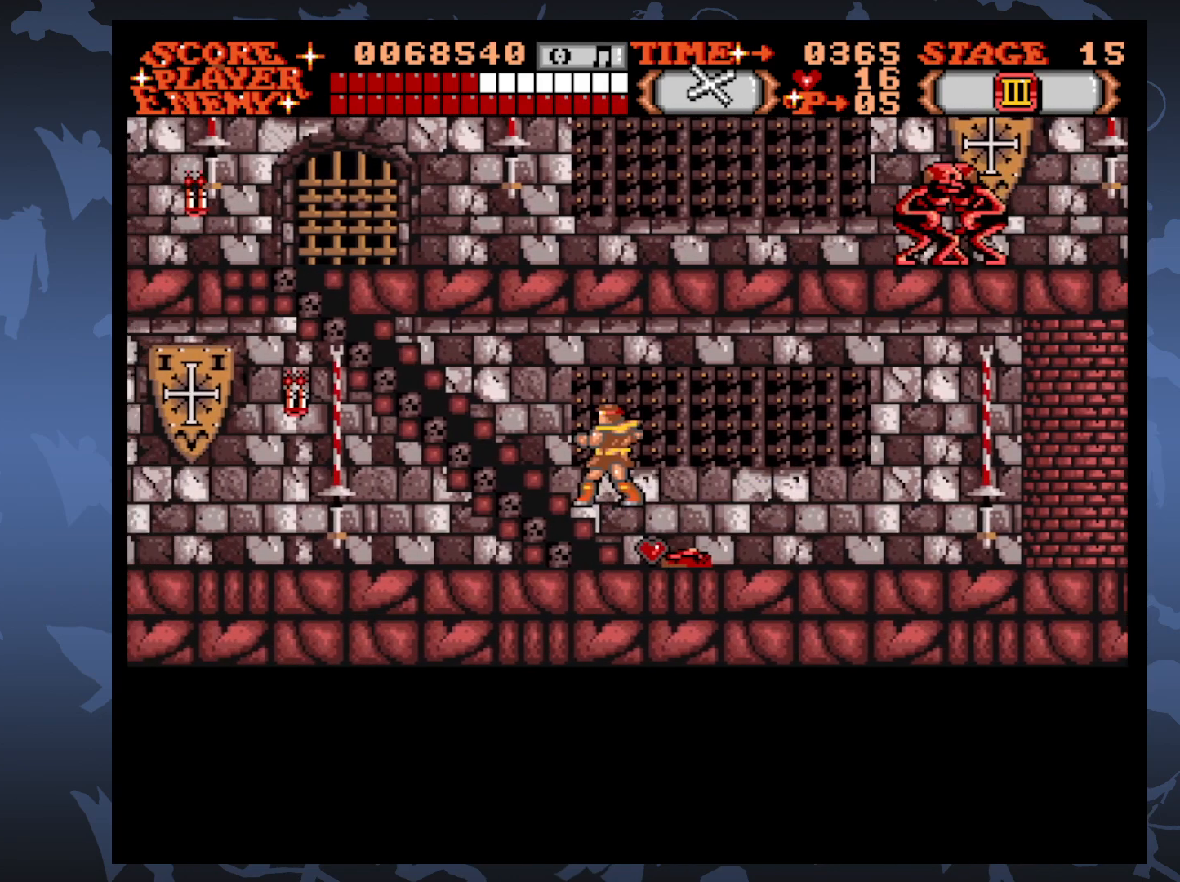
Gameplay with a controller (Xbox layout); each line is a JSON object with the inputs held at the frame after it. "events" lists button and stick changes between this image and that frame as [ms after this image, input, new state], when the widget could be followed in between. Not read: L3 R3 left_stick right_stick.
{"buttons": ["DPAD_UP", "DPAD_LEFT"], "events": []}
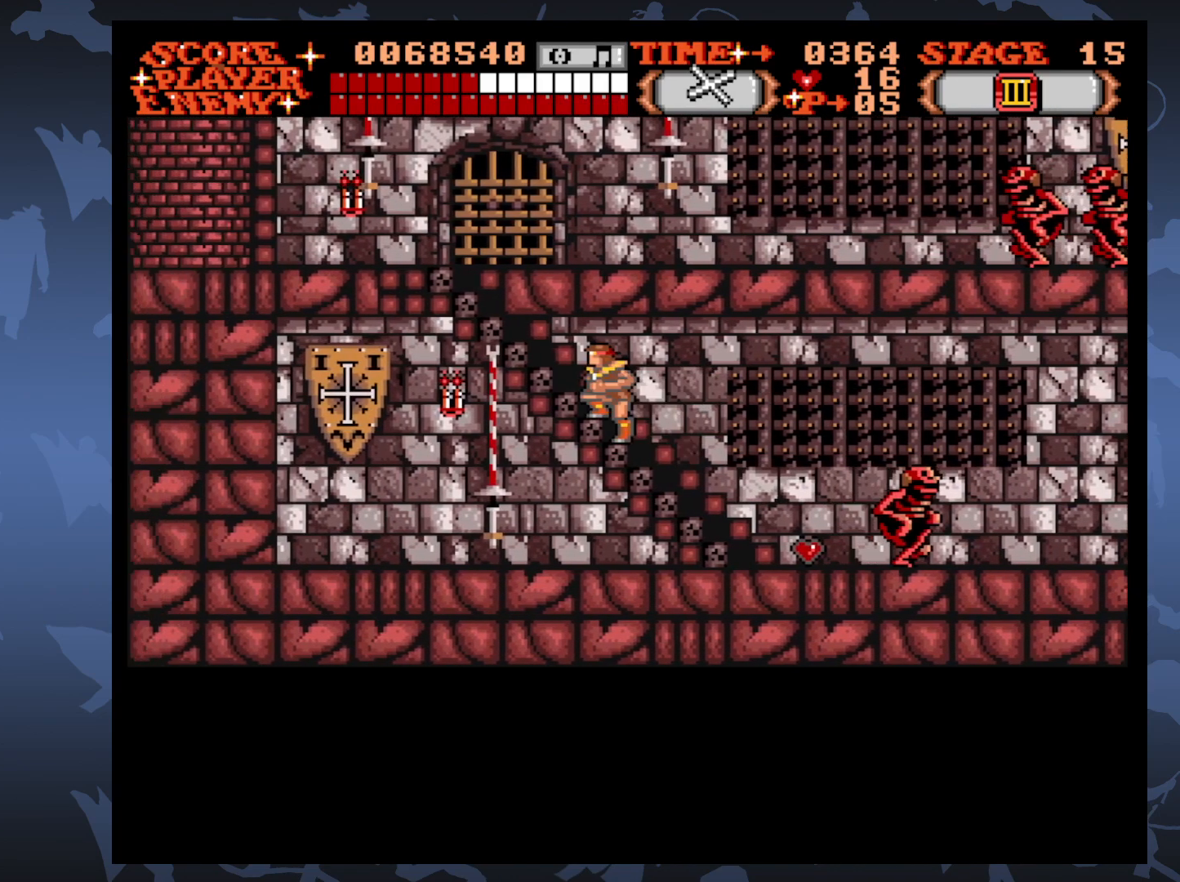
{"buttons": ["DPAD_UP", "DPAD_LEFT"], "events": []}
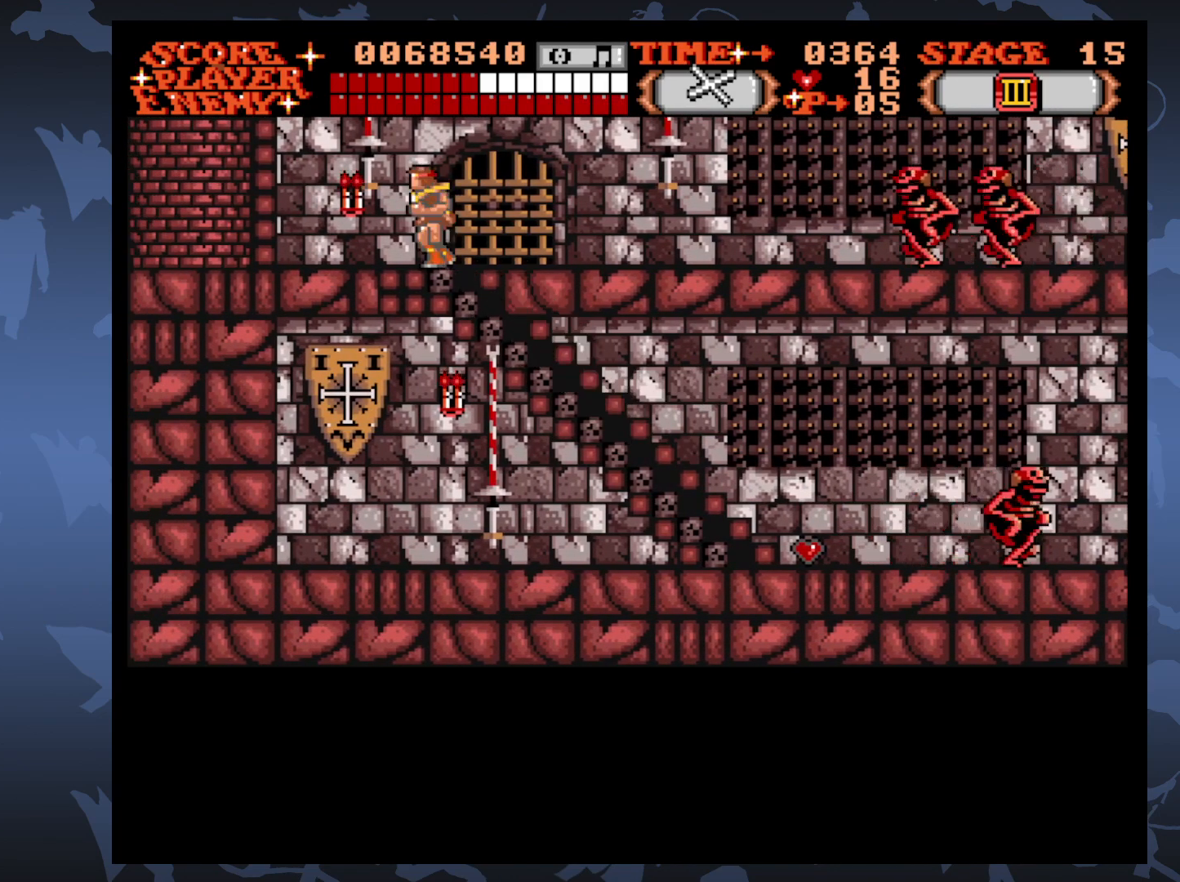
{"buttons": ["DPAD_RIGHT"], "events": [[67, "DPAD_LEFT", "up"], [100, "DPAD_UP", "up"], [133, "DPAD_RIGHT", "down"]]}
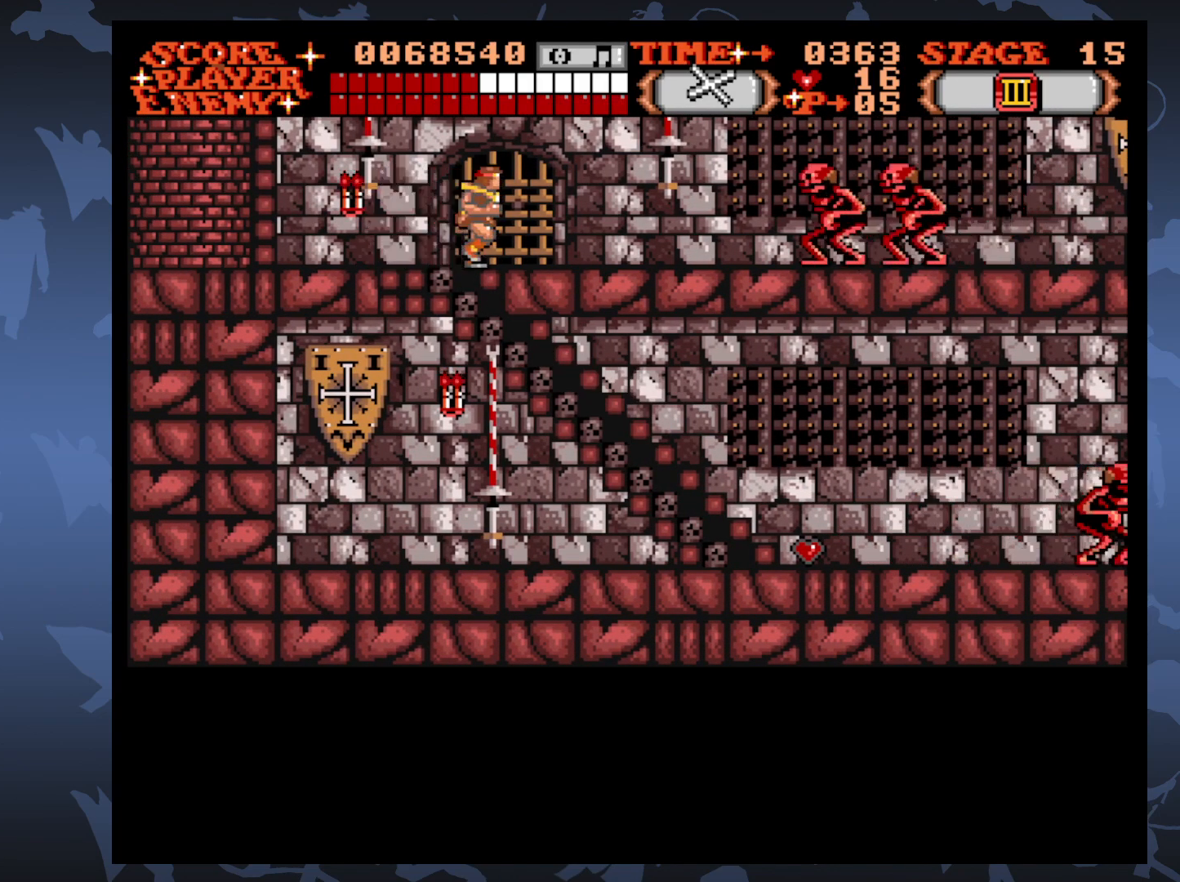
{"buttons": [], "events": [[67, "DPAD_RIGHT", "up"], [117, "A", "down"], [267, "A", "up"]]}
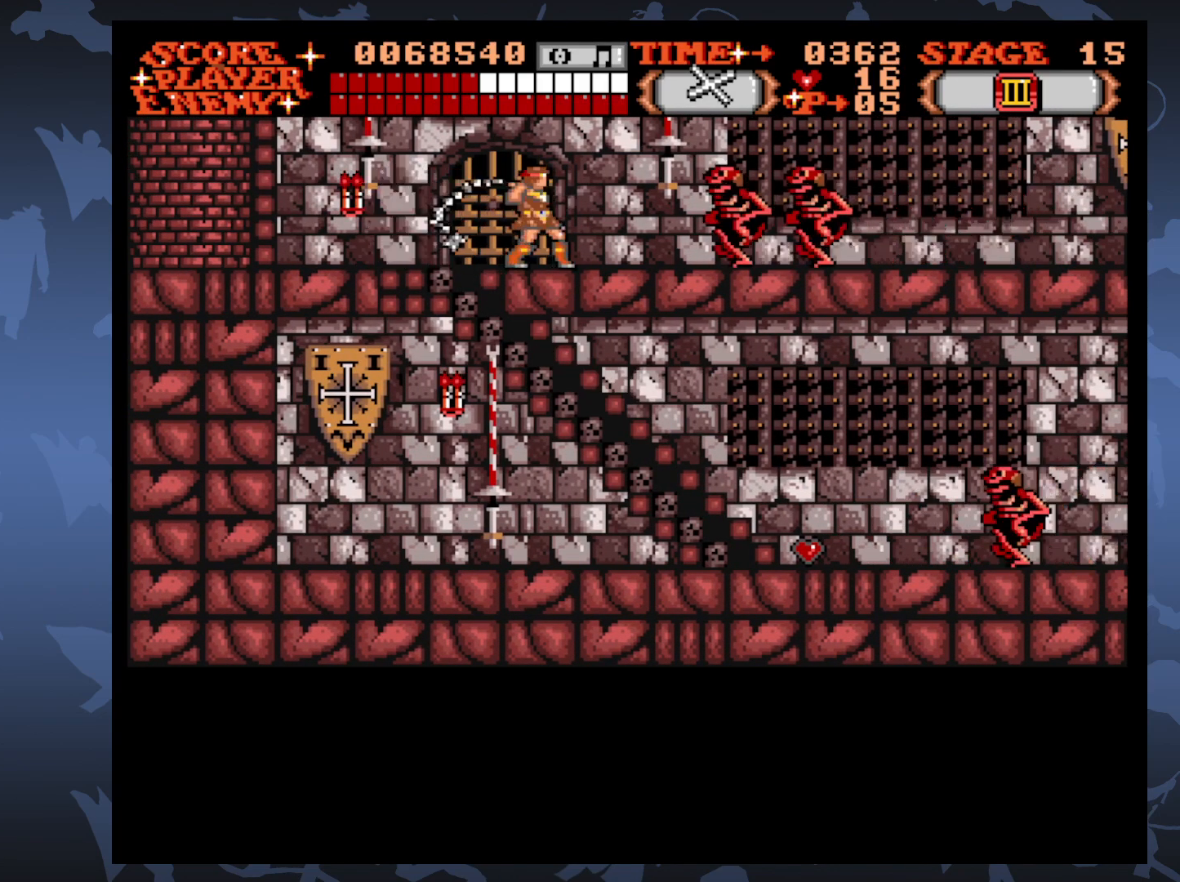
{"buttons": ["DPAD_RIGHT"], "events": [[133, "DPAD_RIGHT", "down"]]}
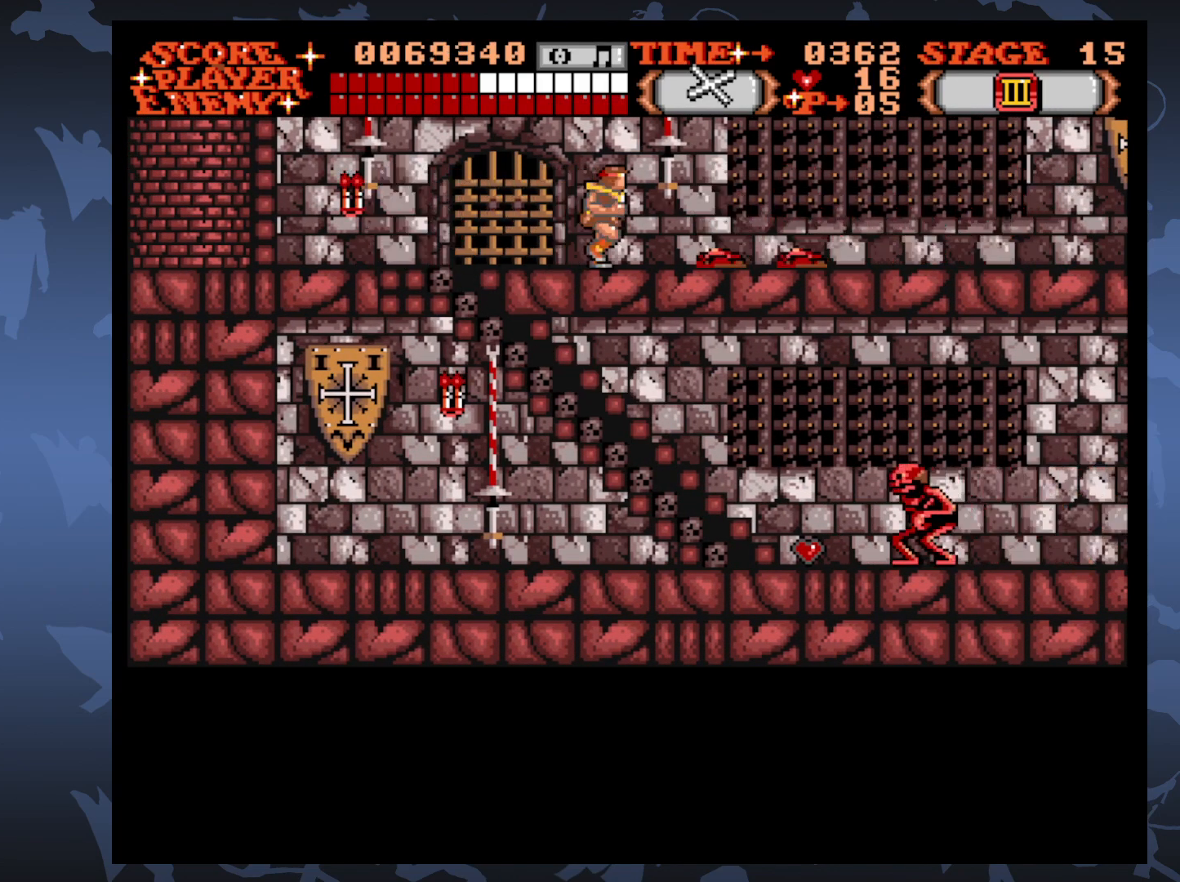
{"buttons": ["DPAD_RIGHT"], "events": [[50, "DPAD_UP", "down"], [400, "DPAD_UP", "up"]]}
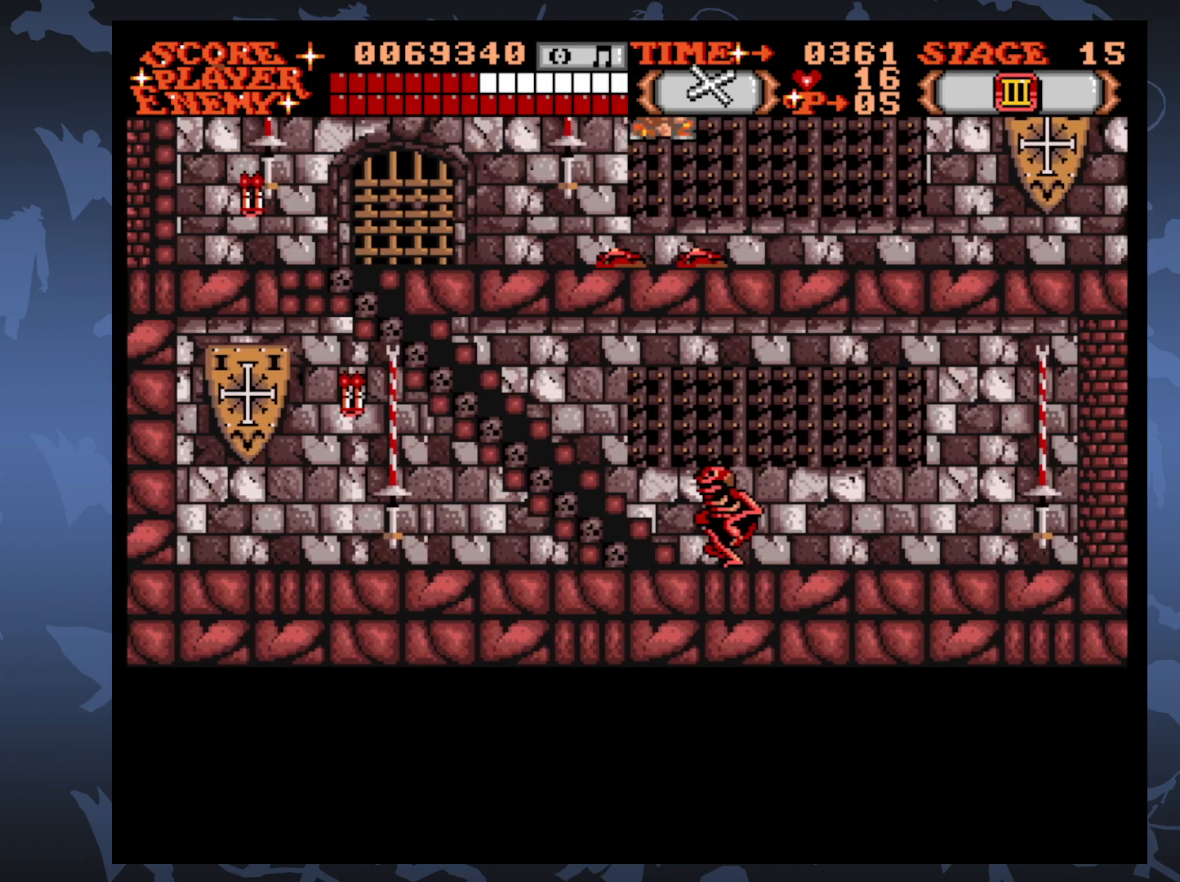
{"buttons": ["DPAD_RIGHT"], "events": []}
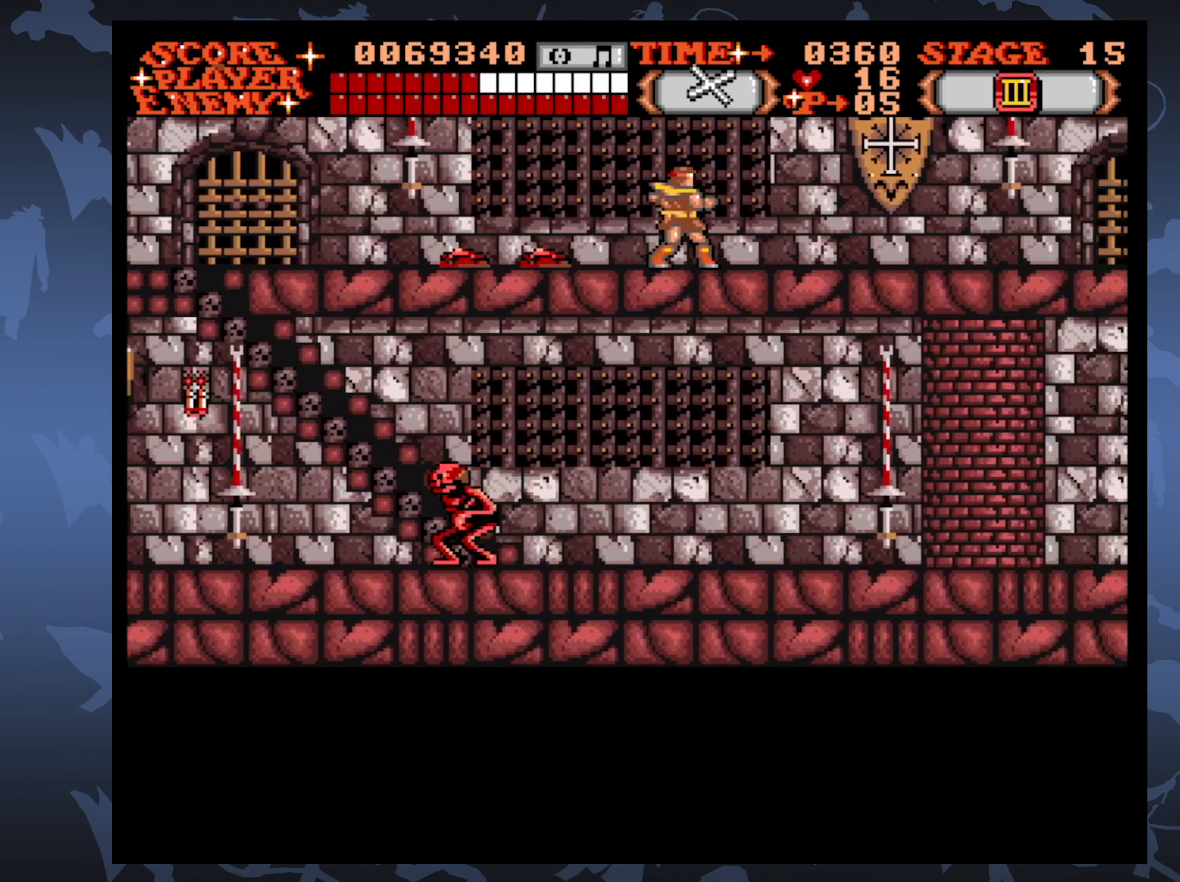
{"buttons": ["DPAD_RIGHT"], "events": []}
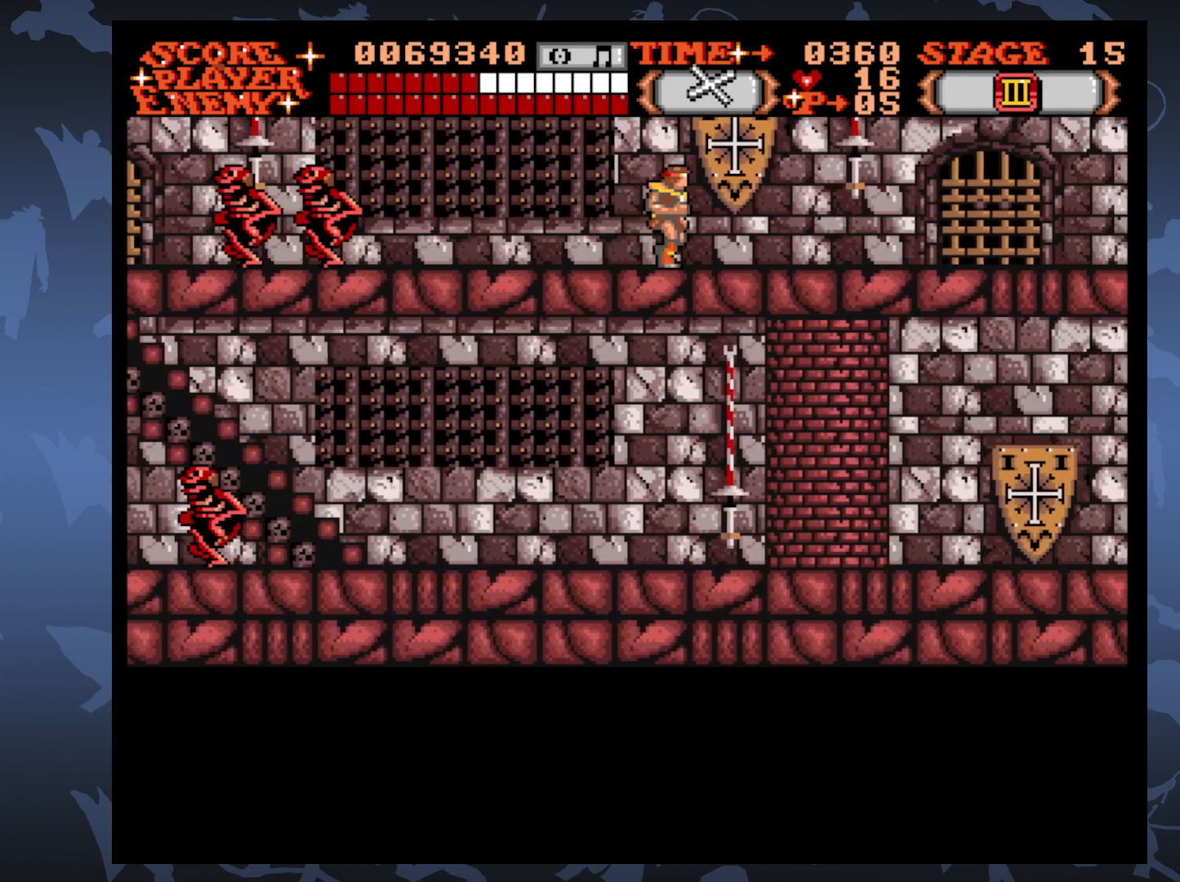
{"buttons": ["DPAD_RIGHT"], "events": []}
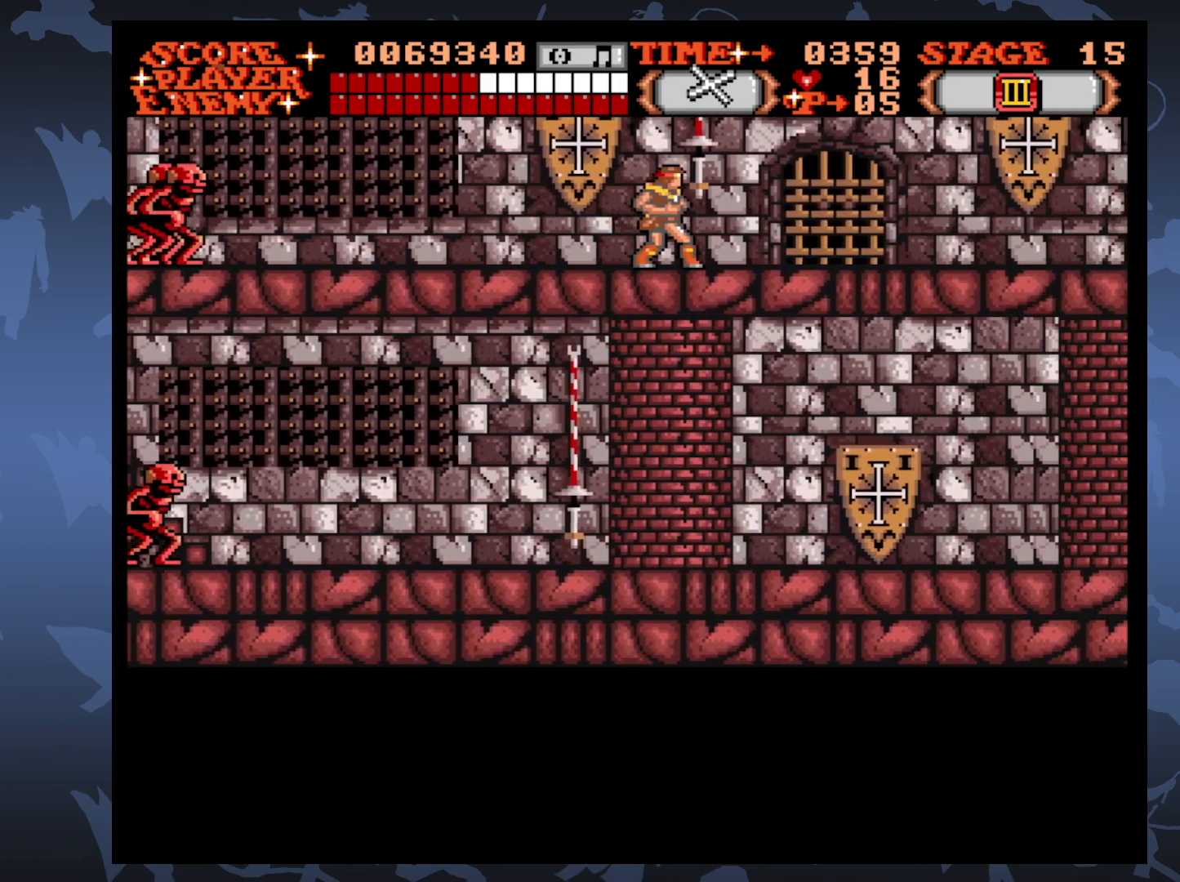
{"buttons": ["DPAD_RIGHT"], "events": []}
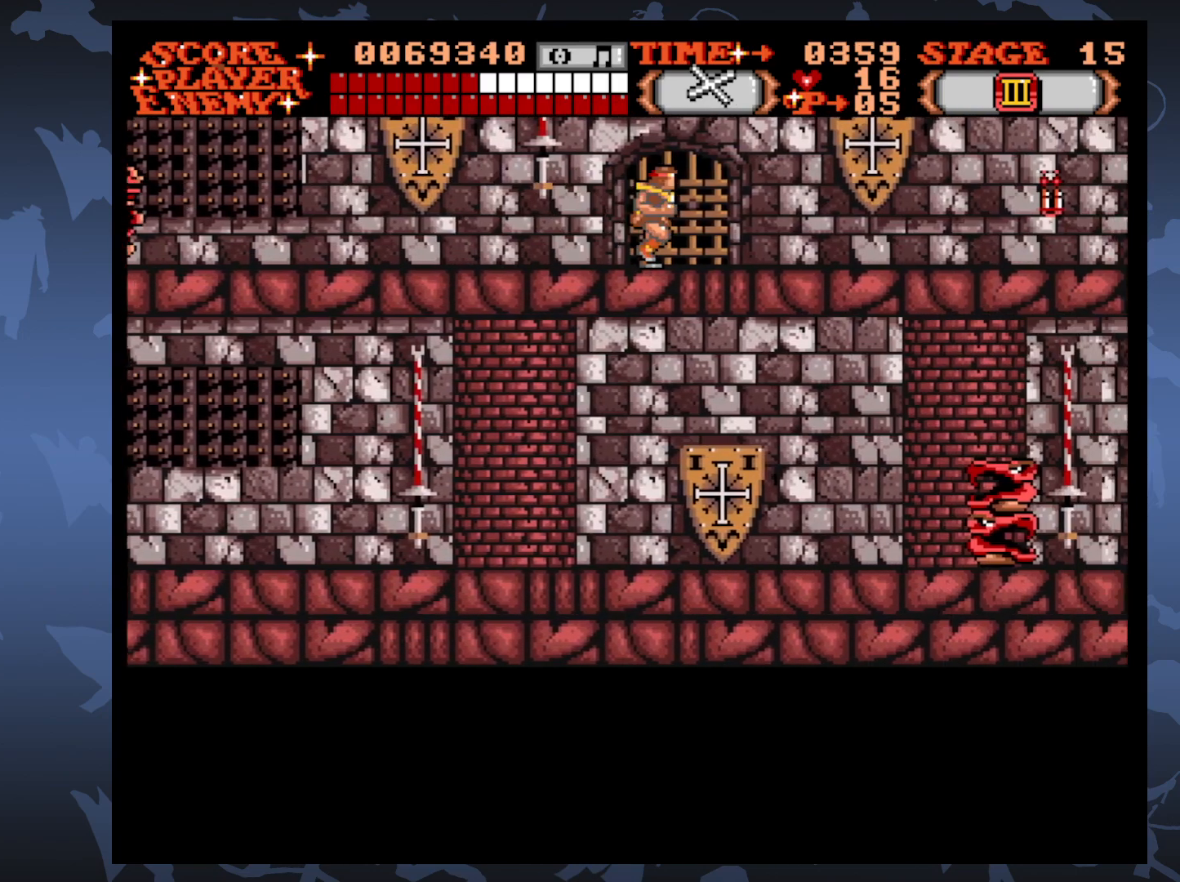
{"buttons": ["DPAD_RIGHT"], "events": [[317, "A", "down"], [417, "A", "up"]]}
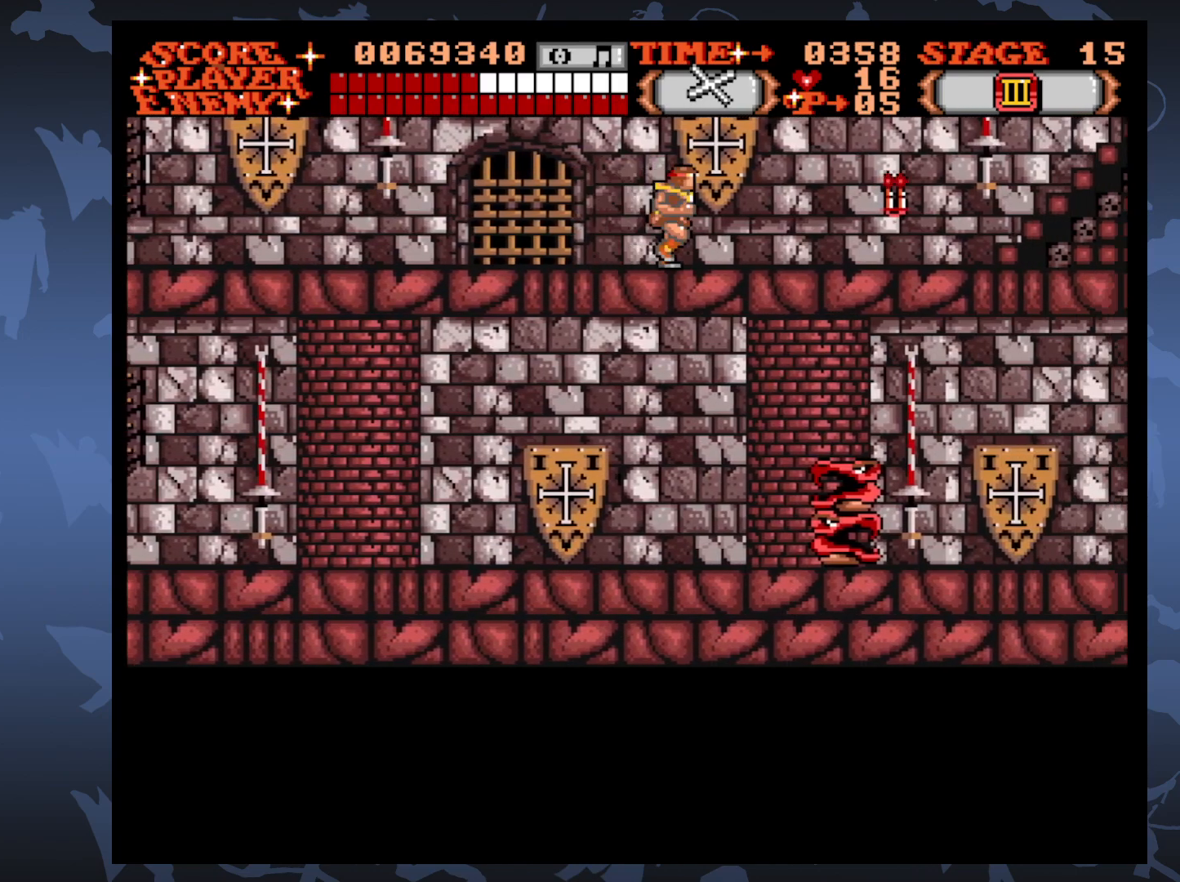
{"buttons": ["DPAD_RIGHT"], "events": []}
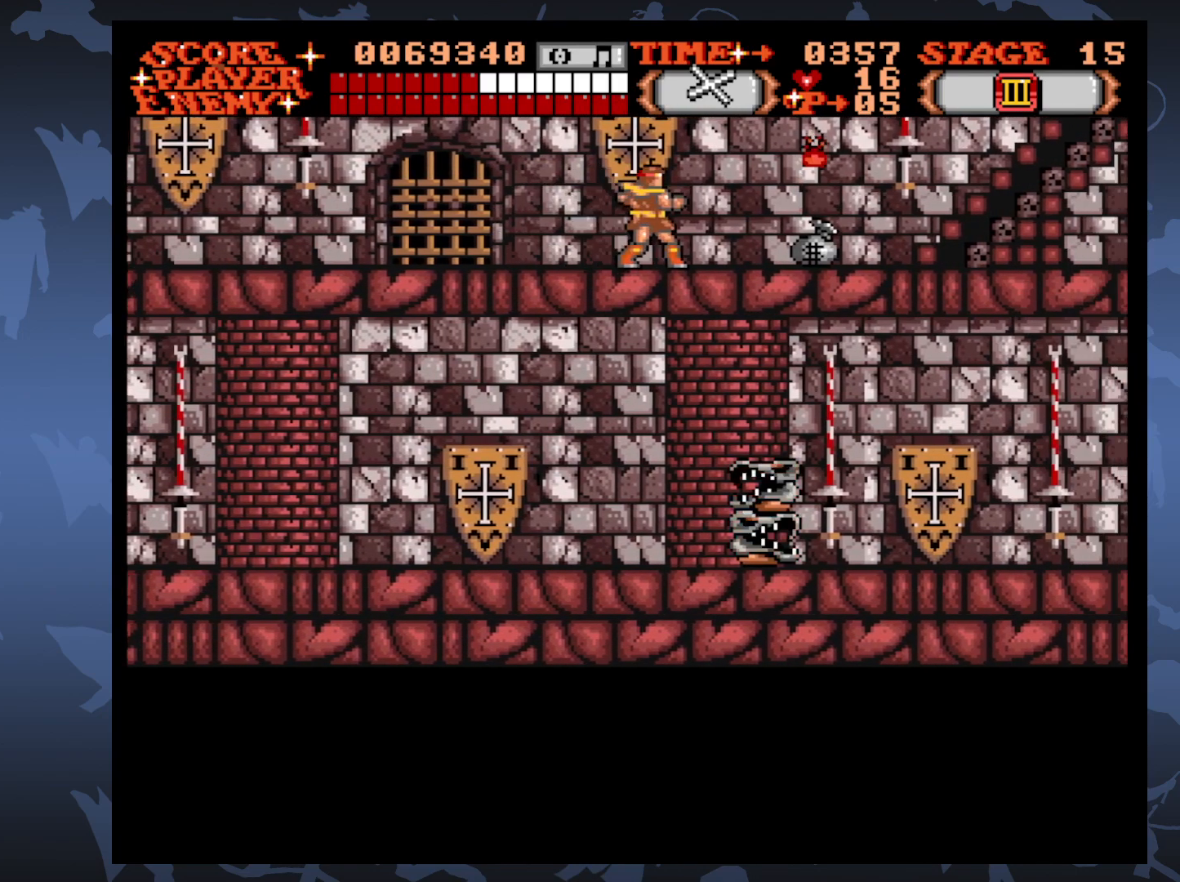
{"buttons": ["DPAD_RIGHT"], "events": []}
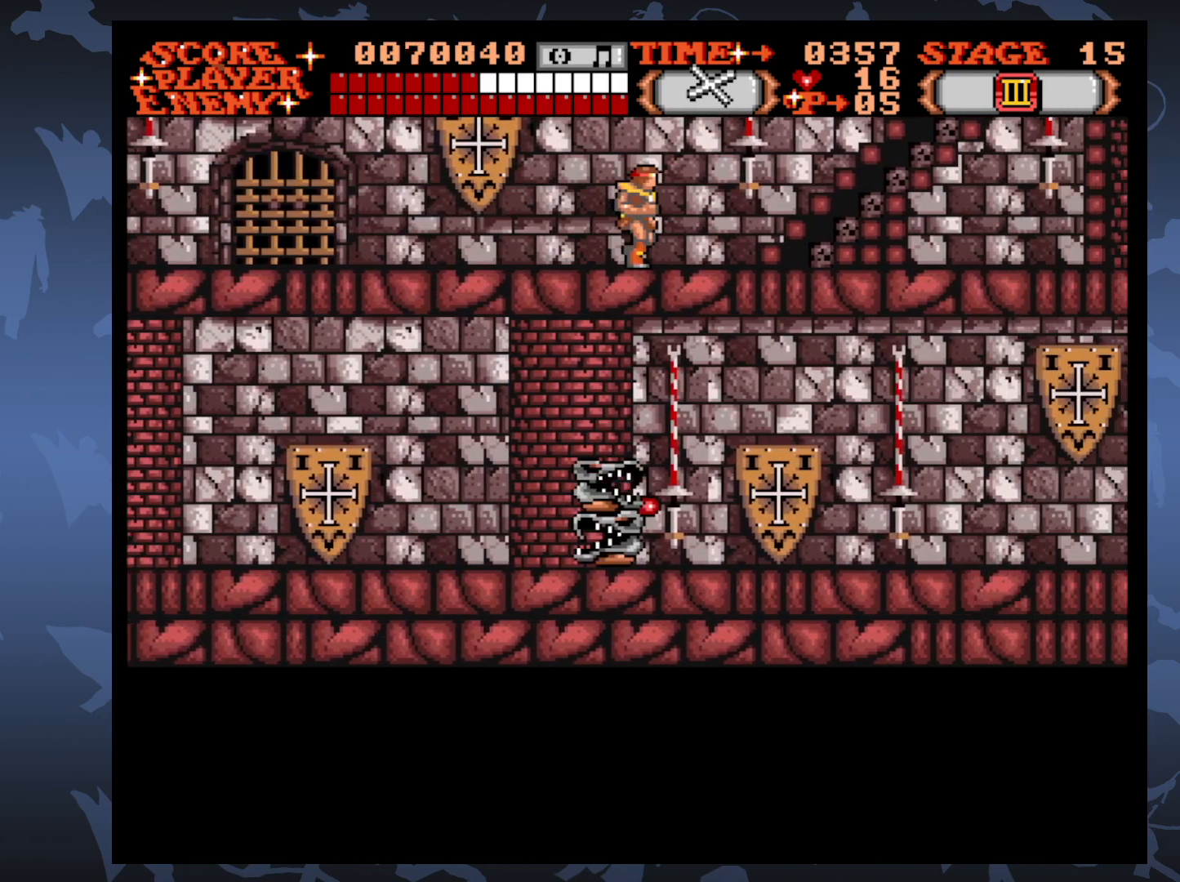
{"buttons": ["DPAD_RIGHT"], "events": []}
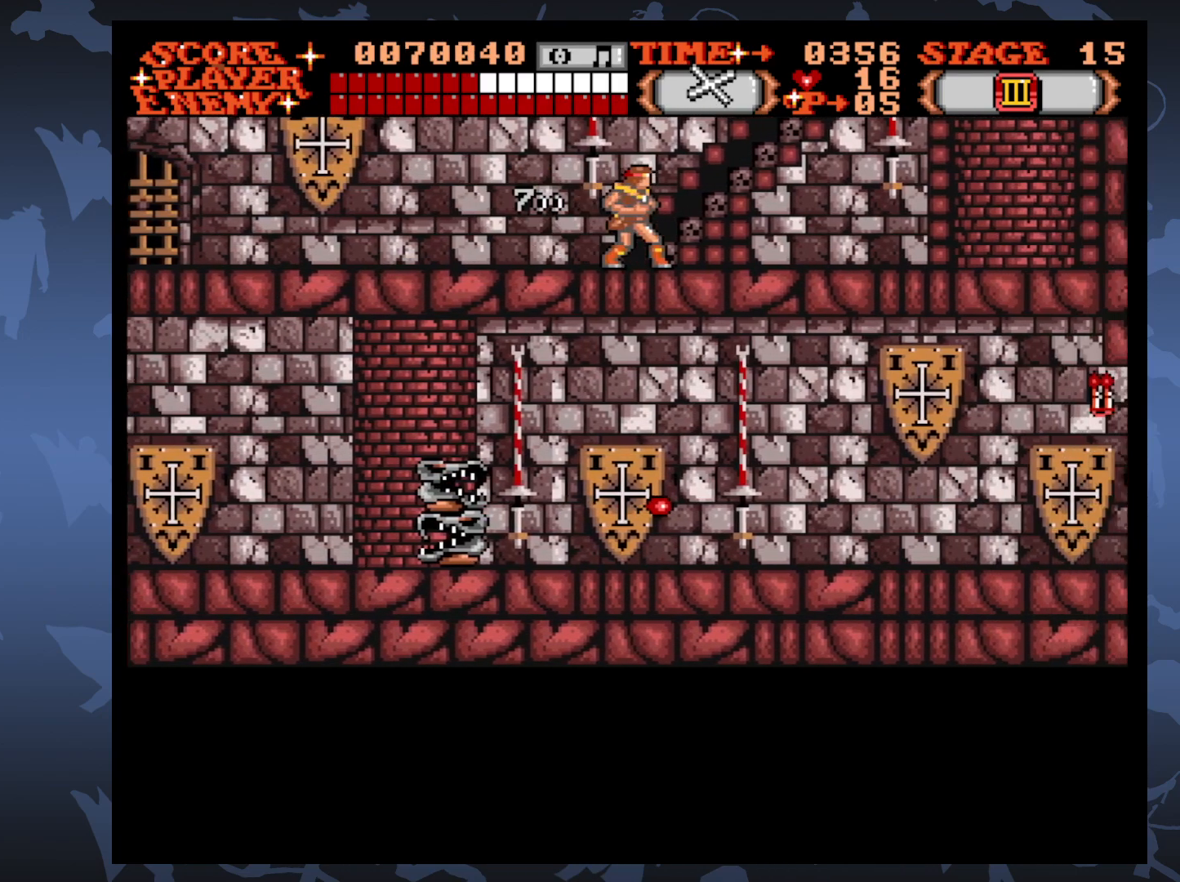
{"buttons": ["DPAD_RIGHT"], "events": []}
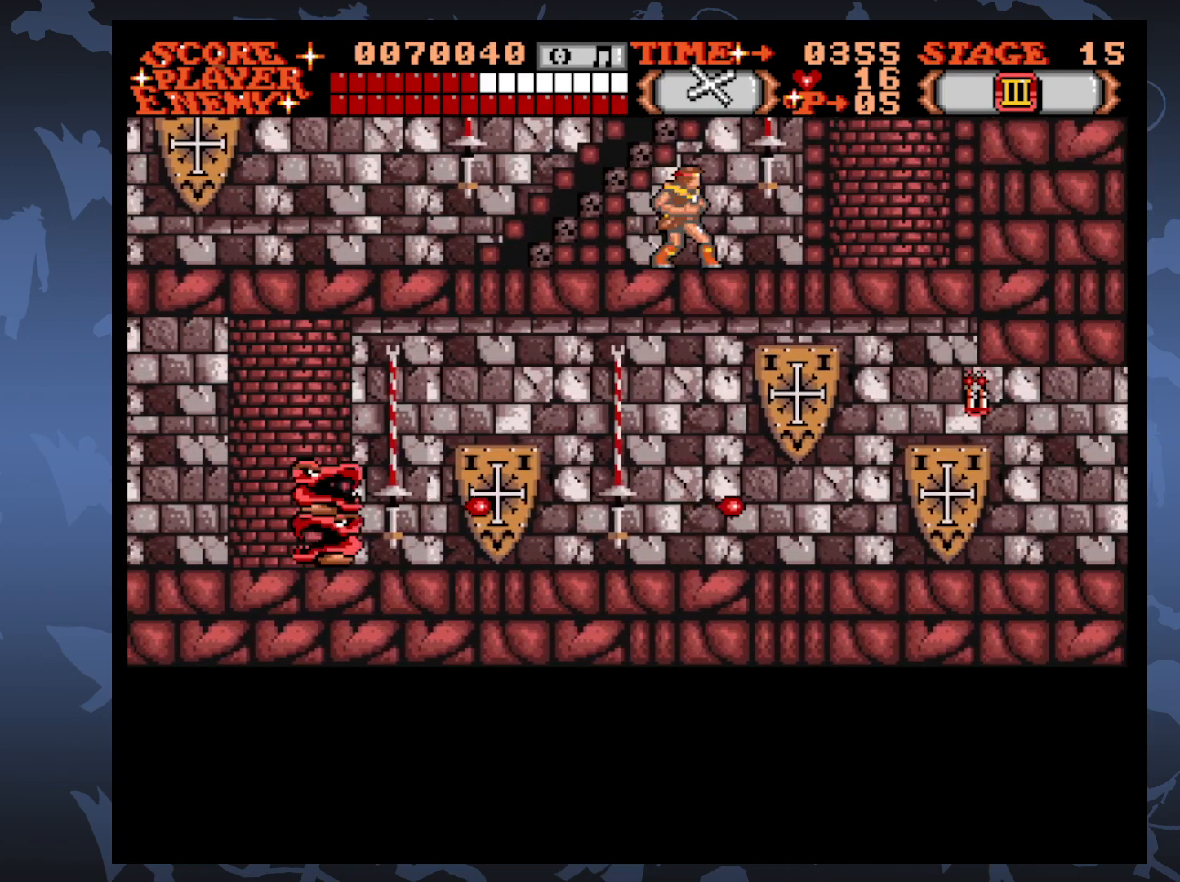
{"buttons": [], "events": [[233, "A", "down"], [350, "A", "up"], [450, "DPAD_RIGHT", "up"]]}
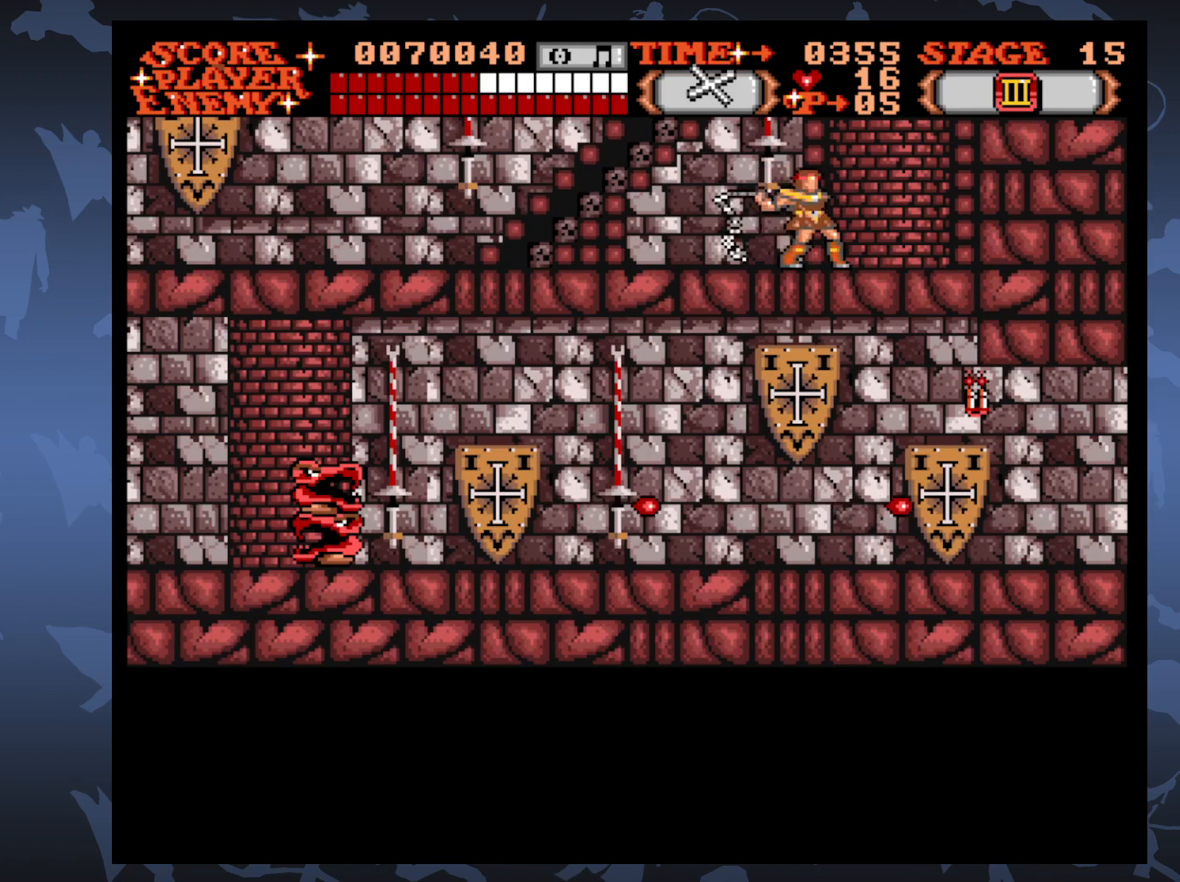
{"buttons": ["DPAD_DOWN"], "events": [[250, "DPAD_DOWN", "down"], [350, "A", "down"], [483, "A", "up"]]}
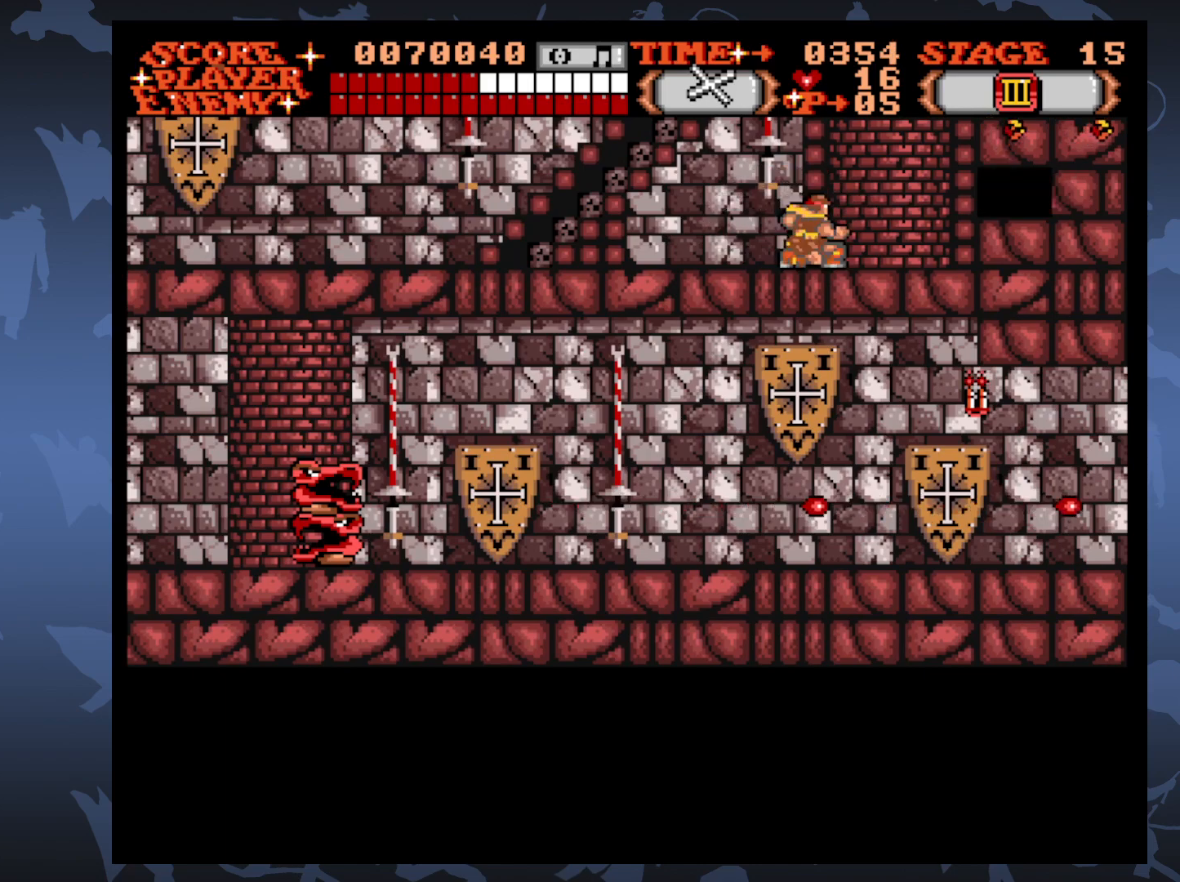
{"buttons": ["DPAD_RIGHT"], "events": [[383, "DPAD_DOWN", "up"], [433, "DPAD_RIGHT", "down"]]}
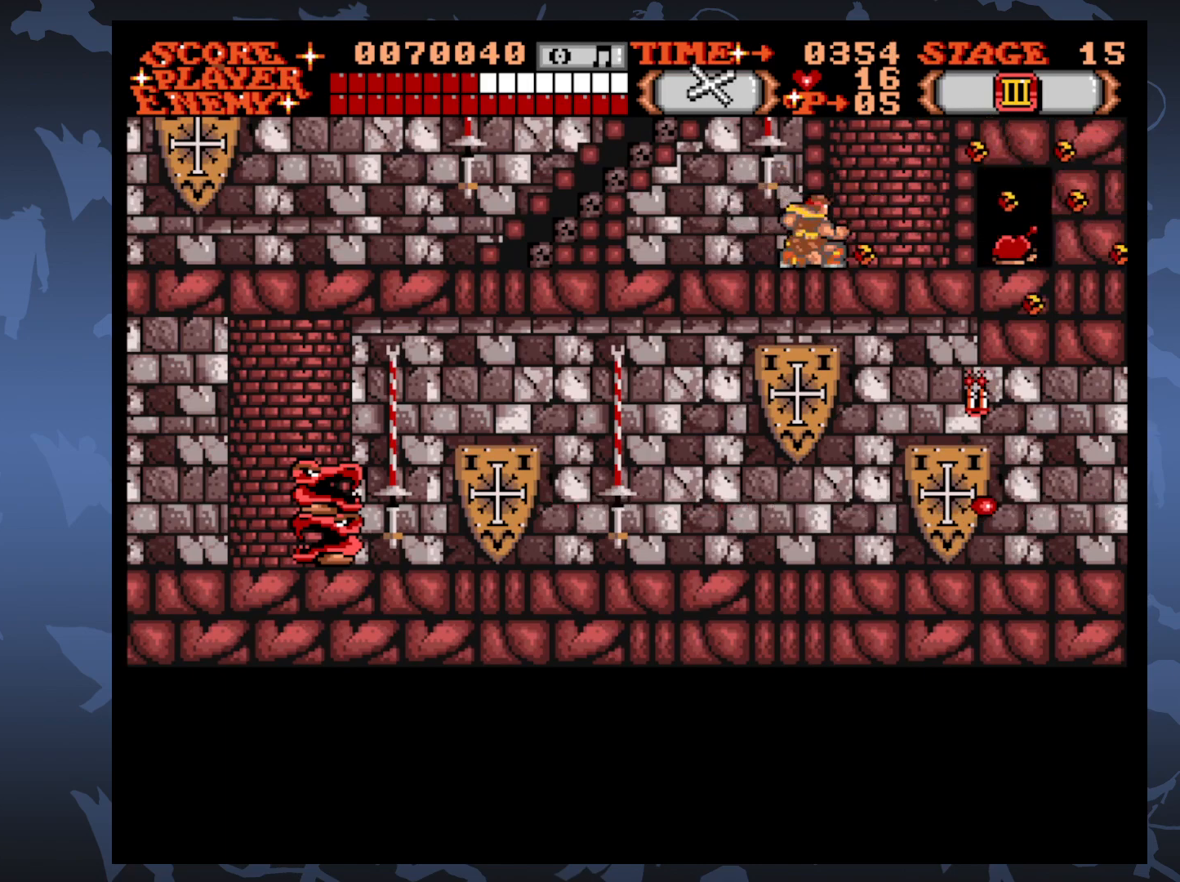
{"buttons": ["DPAD_RIGHT"], "events": []}
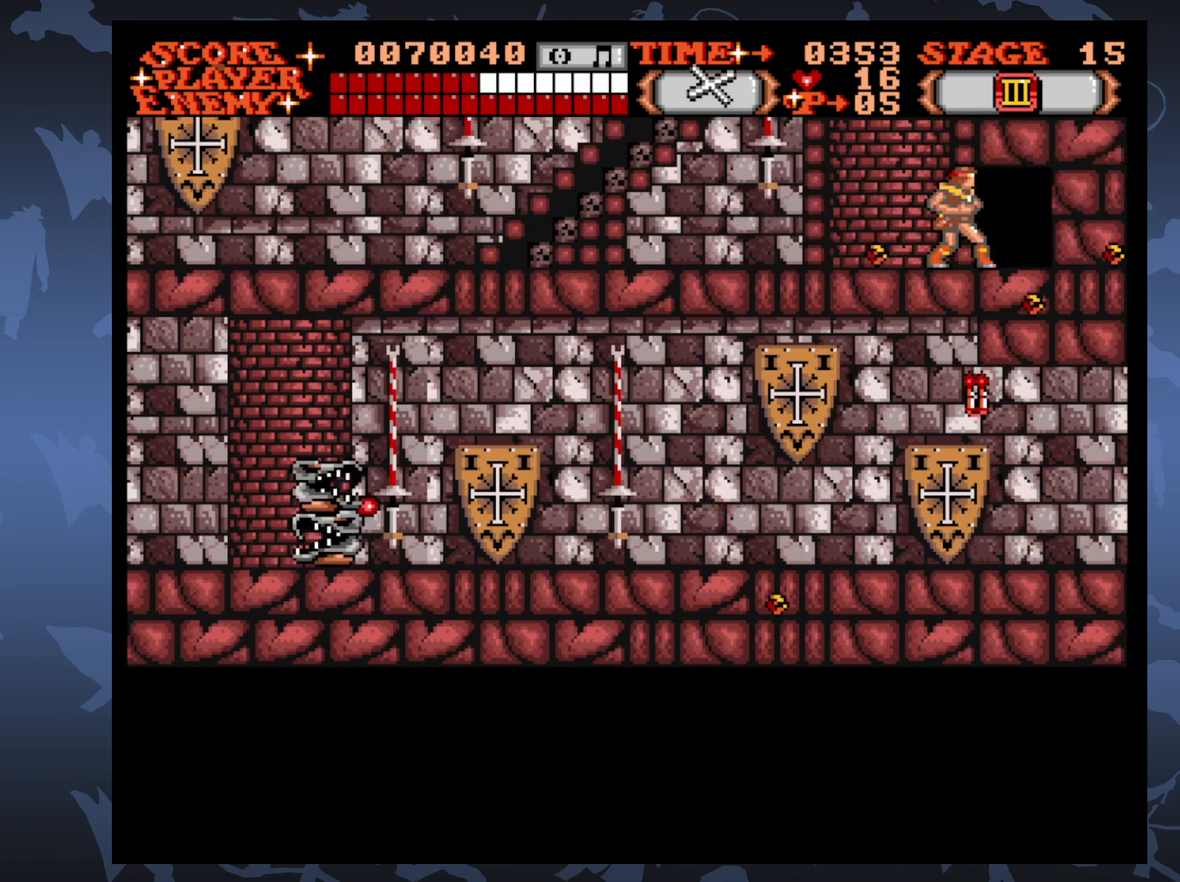
{"buttons": ["DPAD_LEFT"], "events": [[83, "DPAD_RIGHT", "up"], [133, "DPAD_LEFT", "down"]]}
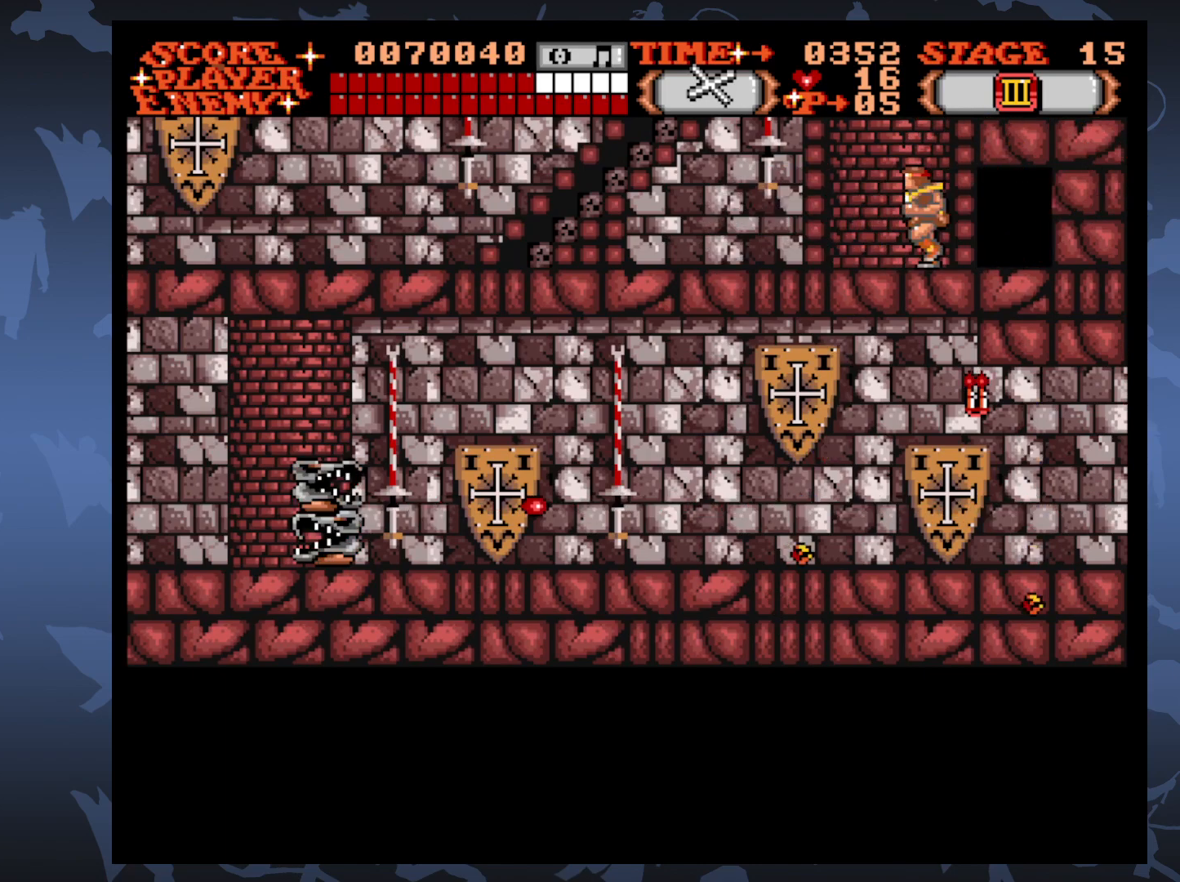
{"buttons": ["DPAD_LEFT"], "events": []}
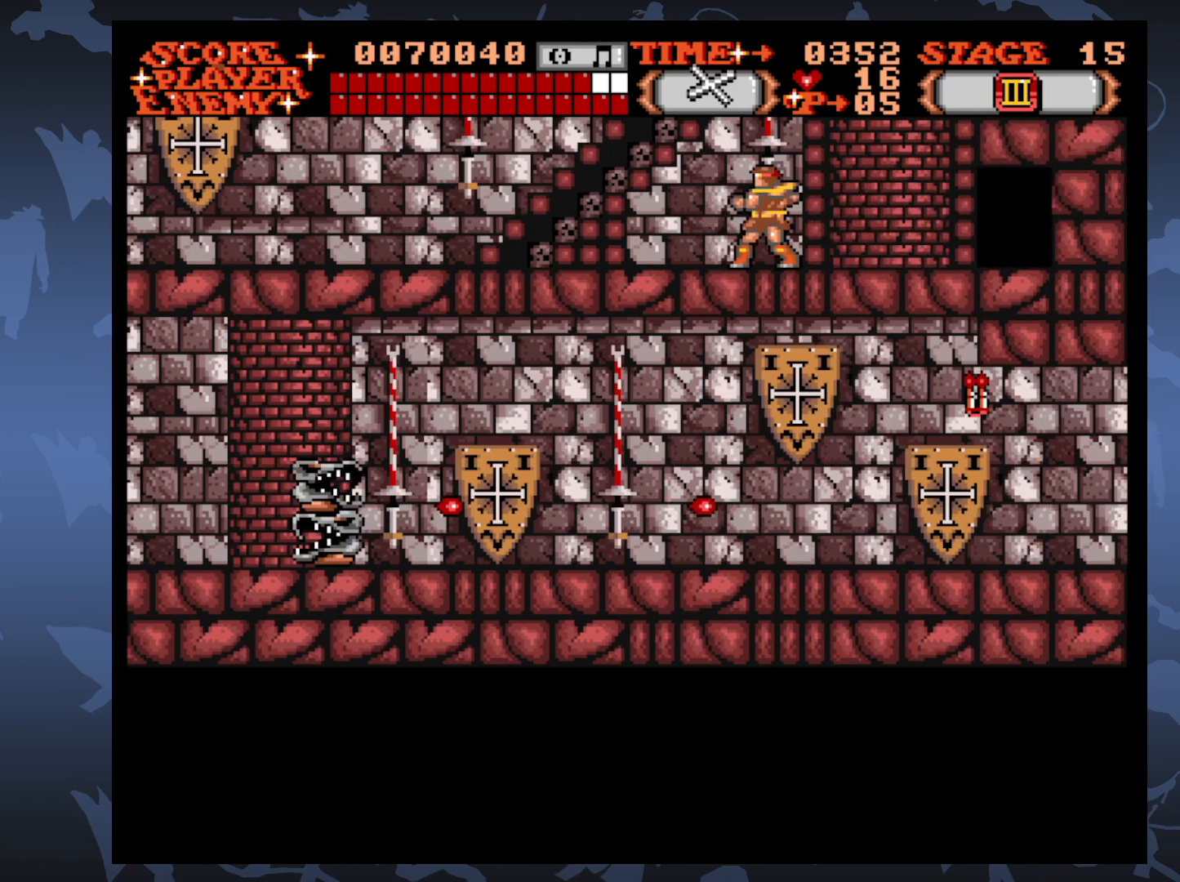
{"buttons": ["DPAD_UP"], "events": [[400, "DPAD_LEFT", "up"], [483, "DPAD_UP", "down"]]}
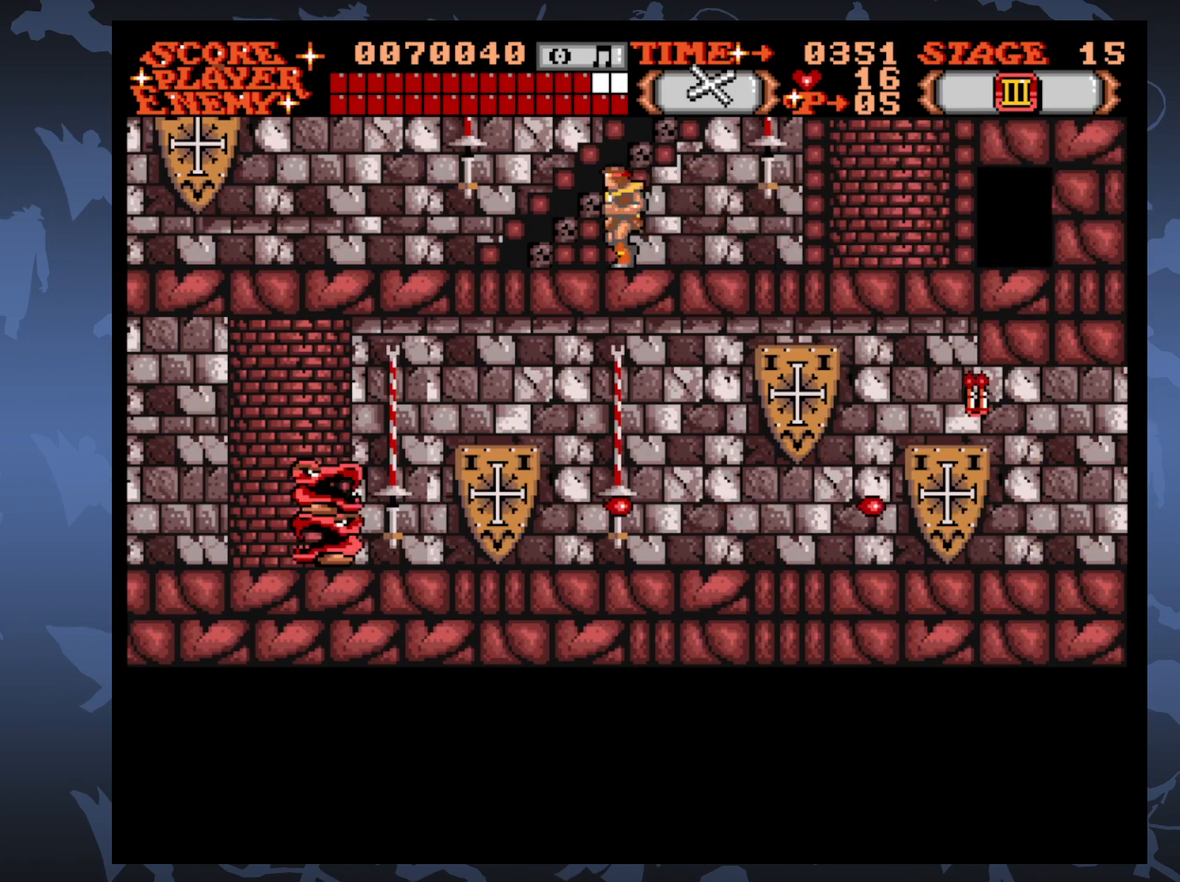
{"buttons": ["DPAD_UP", "DPAD_RIGHT"], "events": [[417, "DPAD_RIGHT", "down"]]}
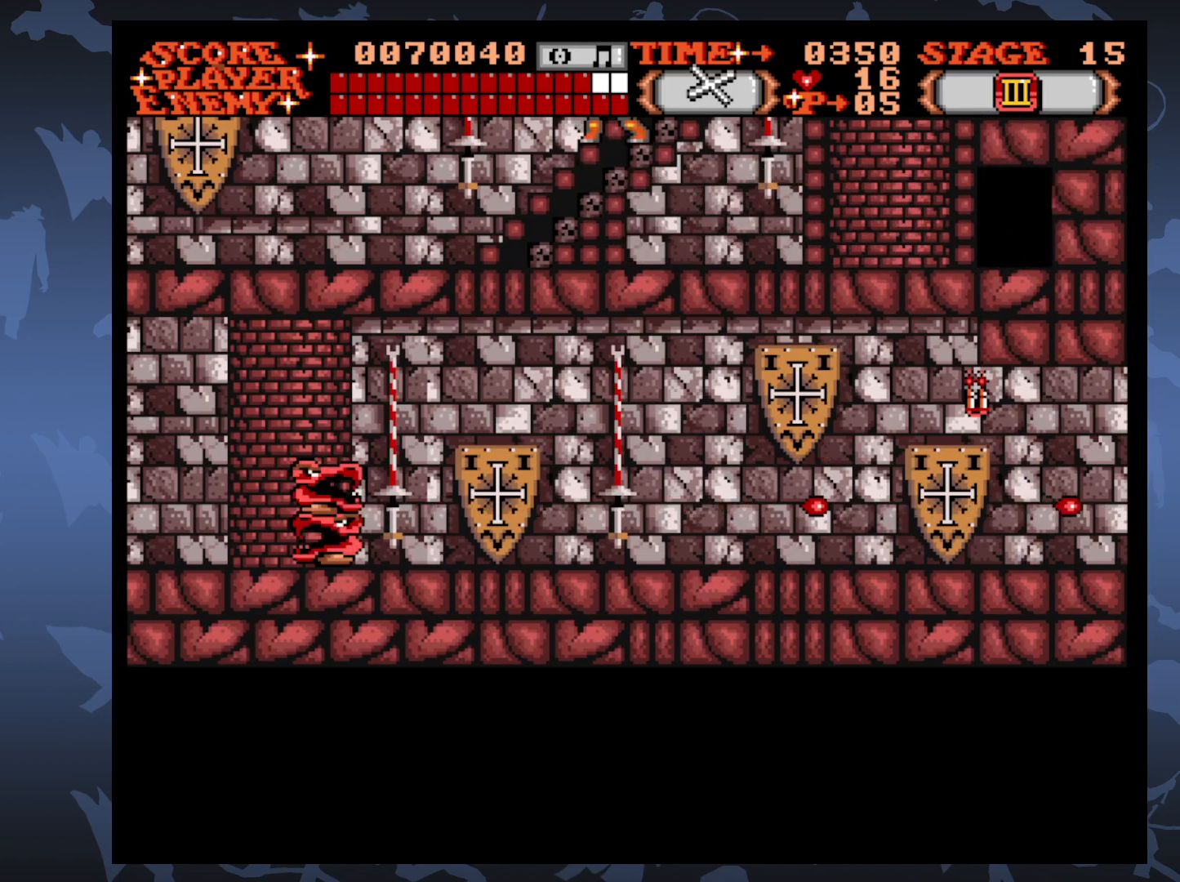
{"buttons": [], "events": [[117, "DPAD_RIGHT", "up"], [400, "DPAD_UP", "up"]]}
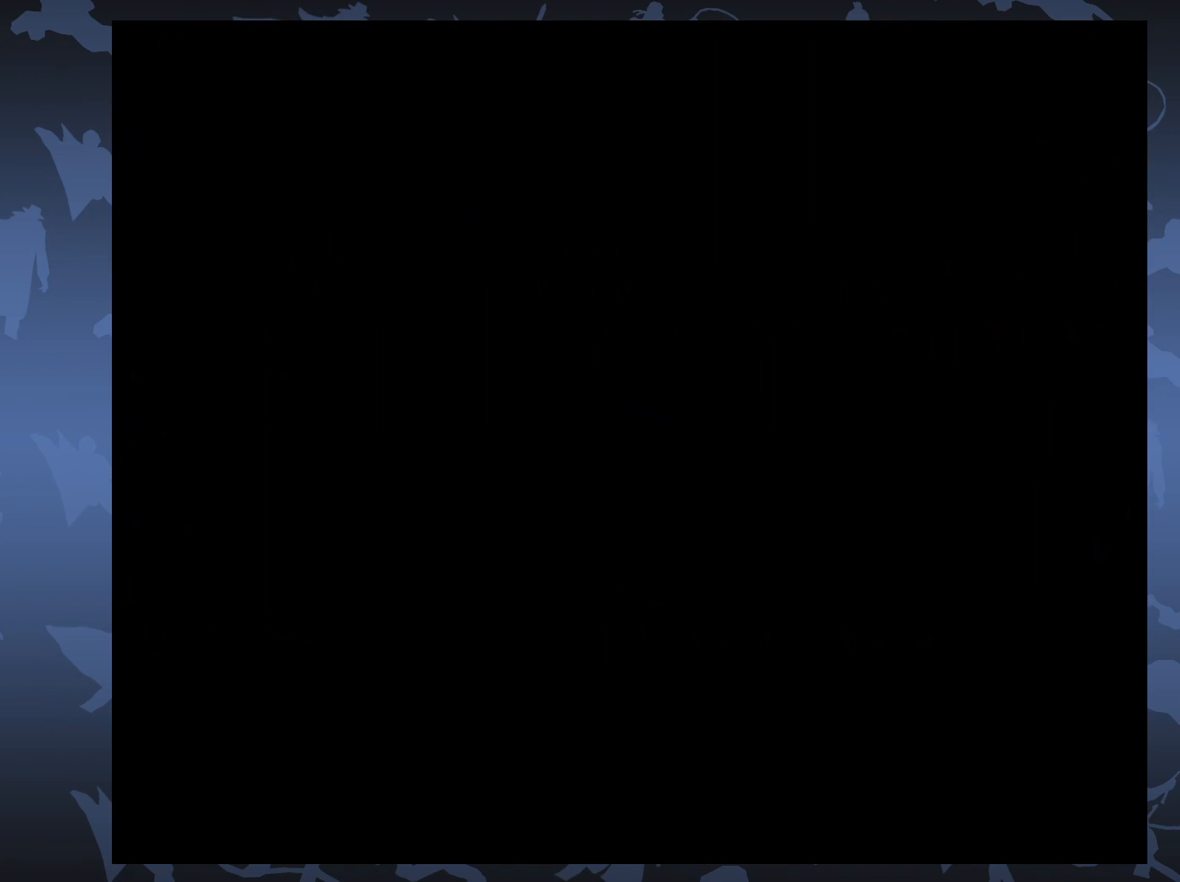
{"buttons": [], "events": []}
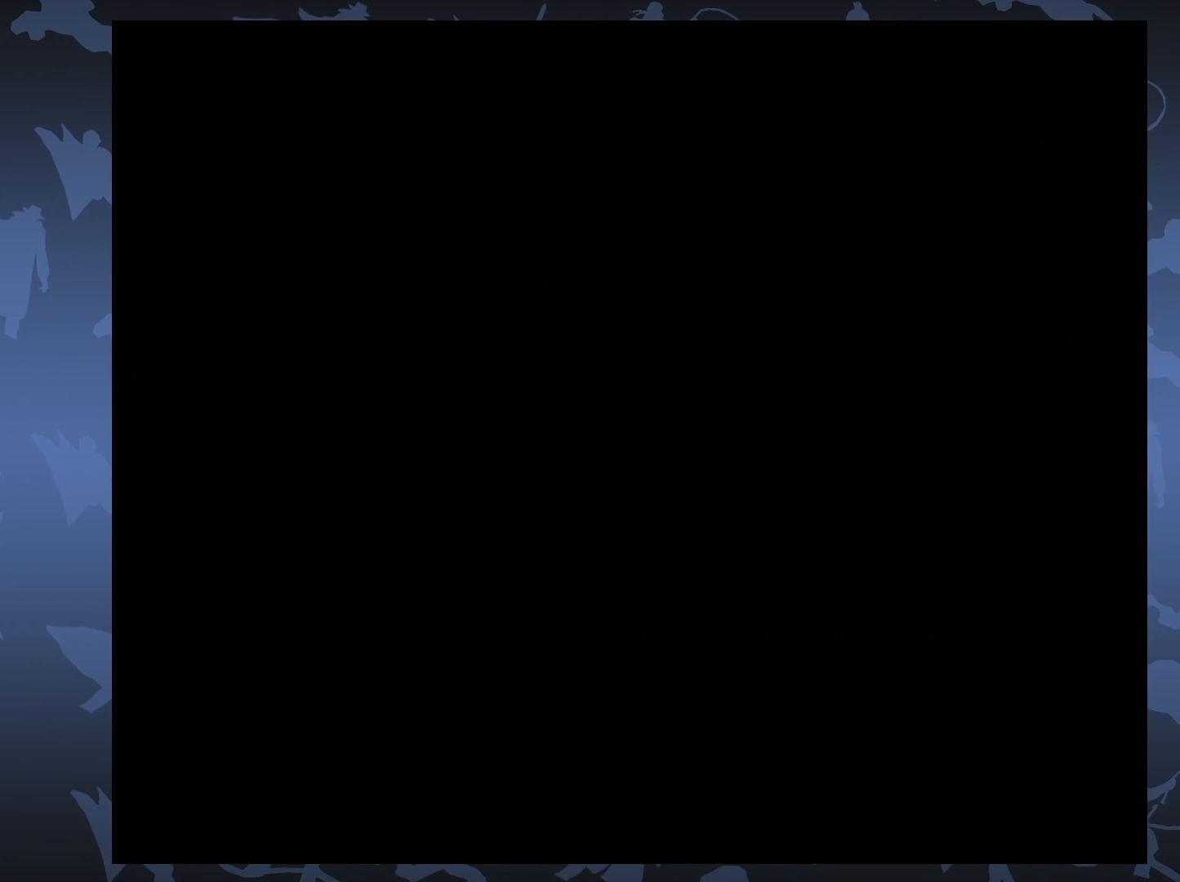
{"buttons": [], "events": []}
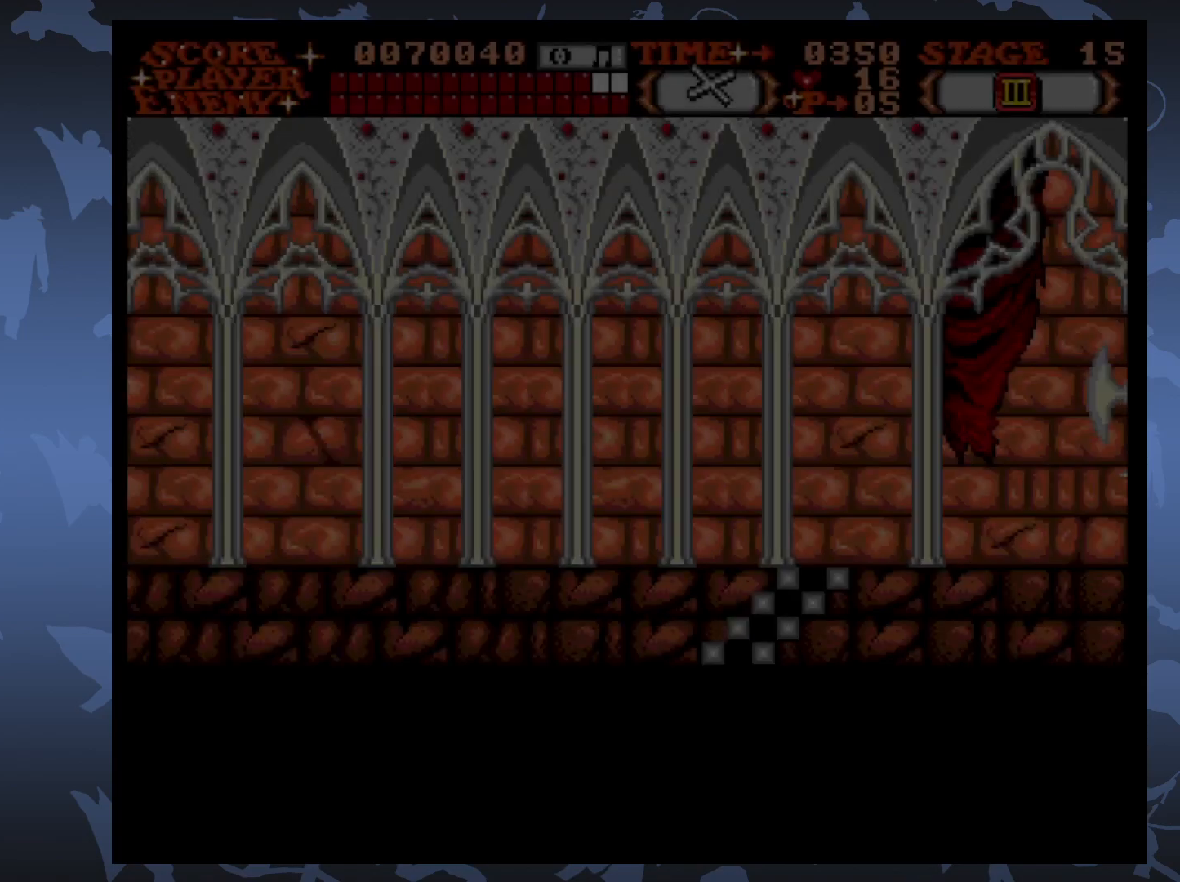
{"buttons": [], "events": []}
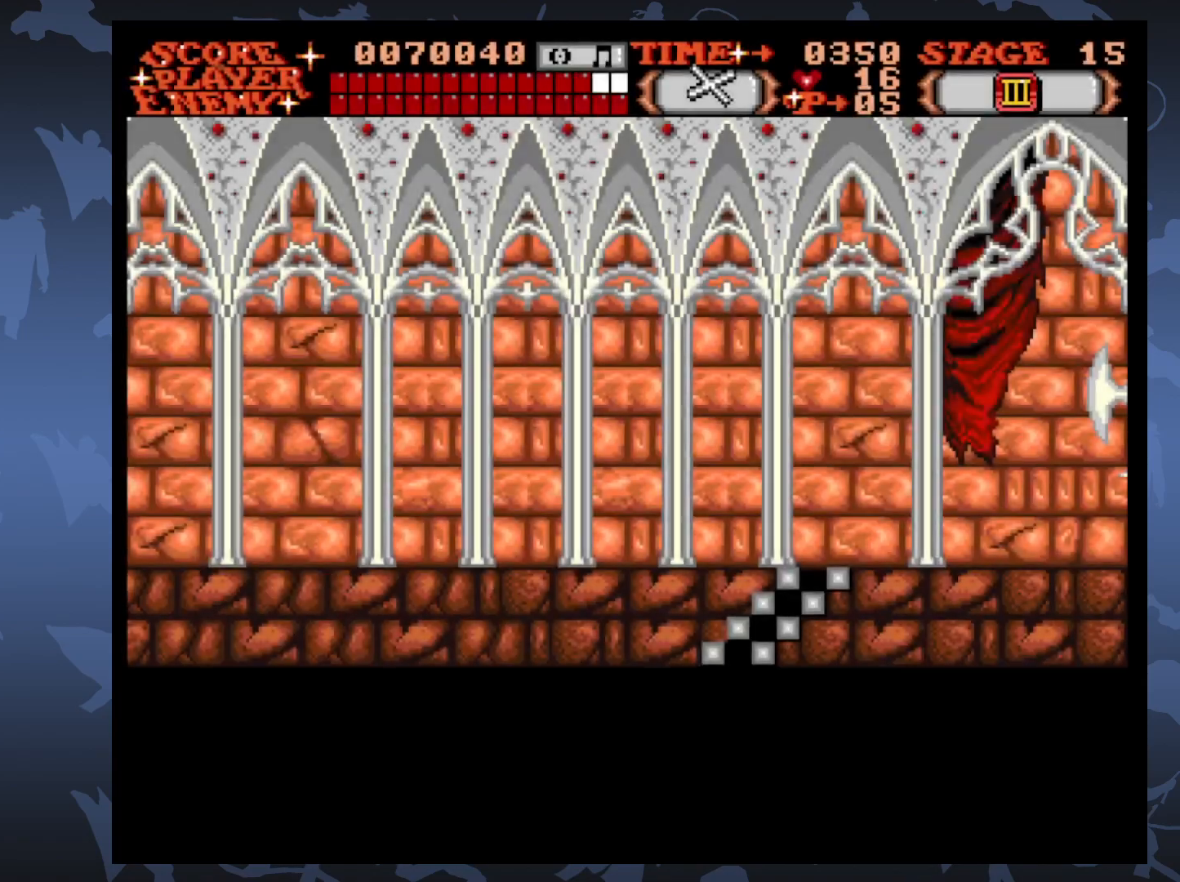
{"buttons": ["A"], "events": [[133, "DPAD_LEFT", "down"], [283, "DPAD_LEFT", "up"], [367, "A", "down"]]}
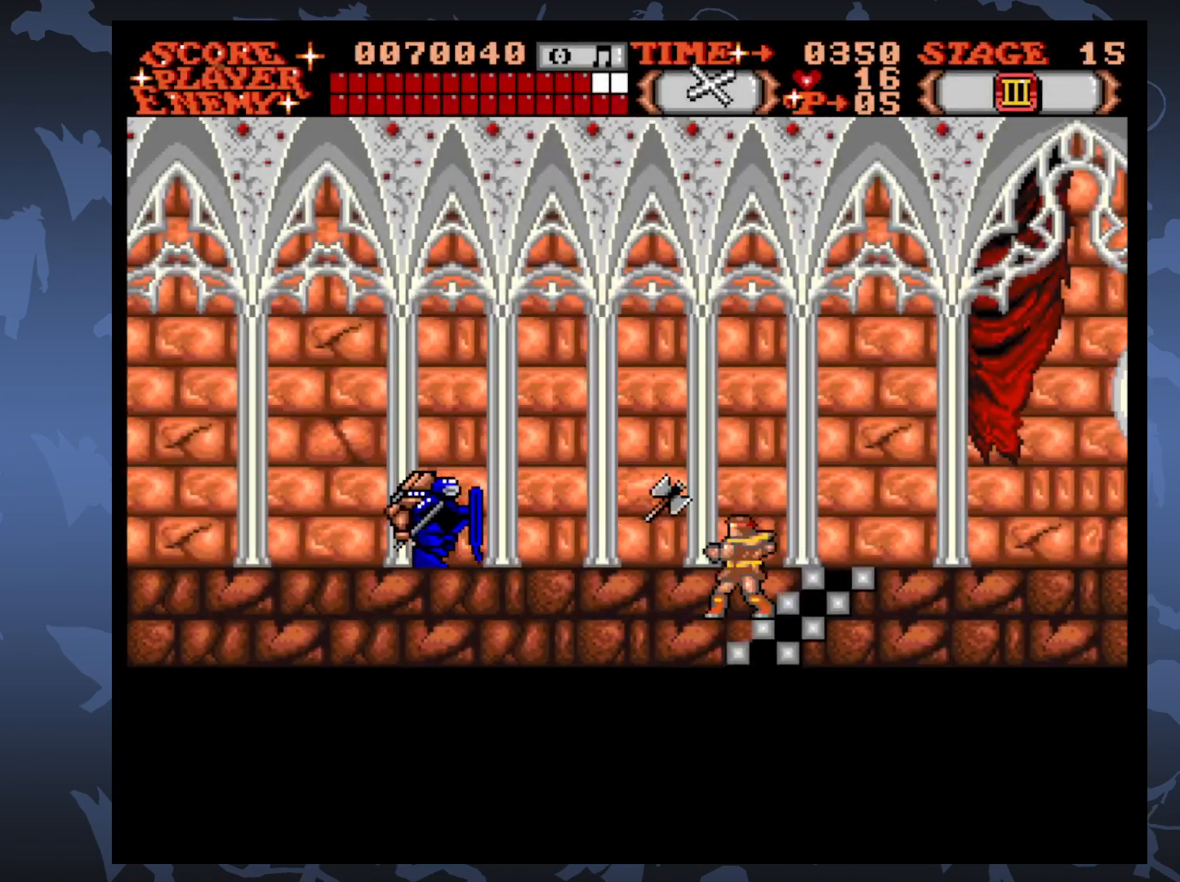
{"buttons": [], "events": [[17, "A", "up"]]}
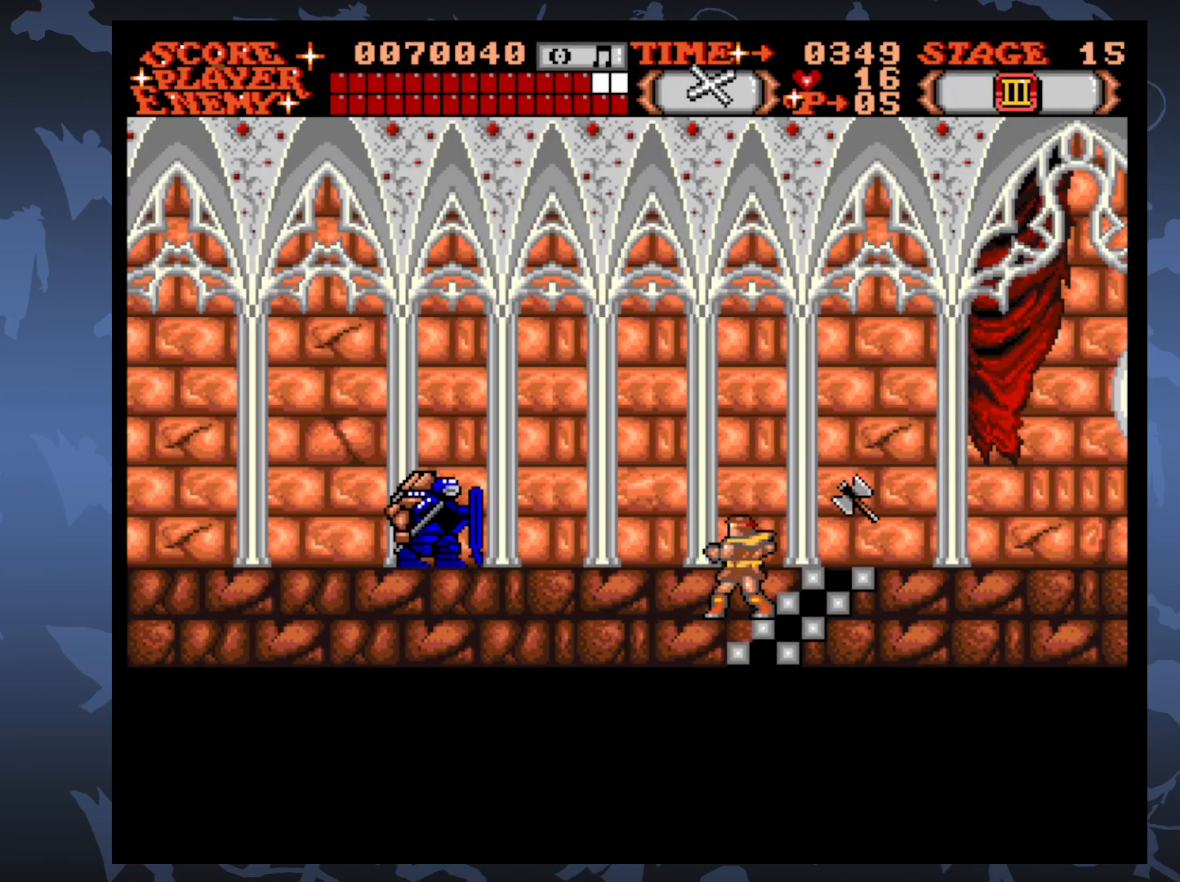
{"buttons": [], "events": [[100, "DPAD_LEFT", "down"], [217, "DPAD_LEFT", "up"], [267, "A", "down"], [400, "A", "up"]]}